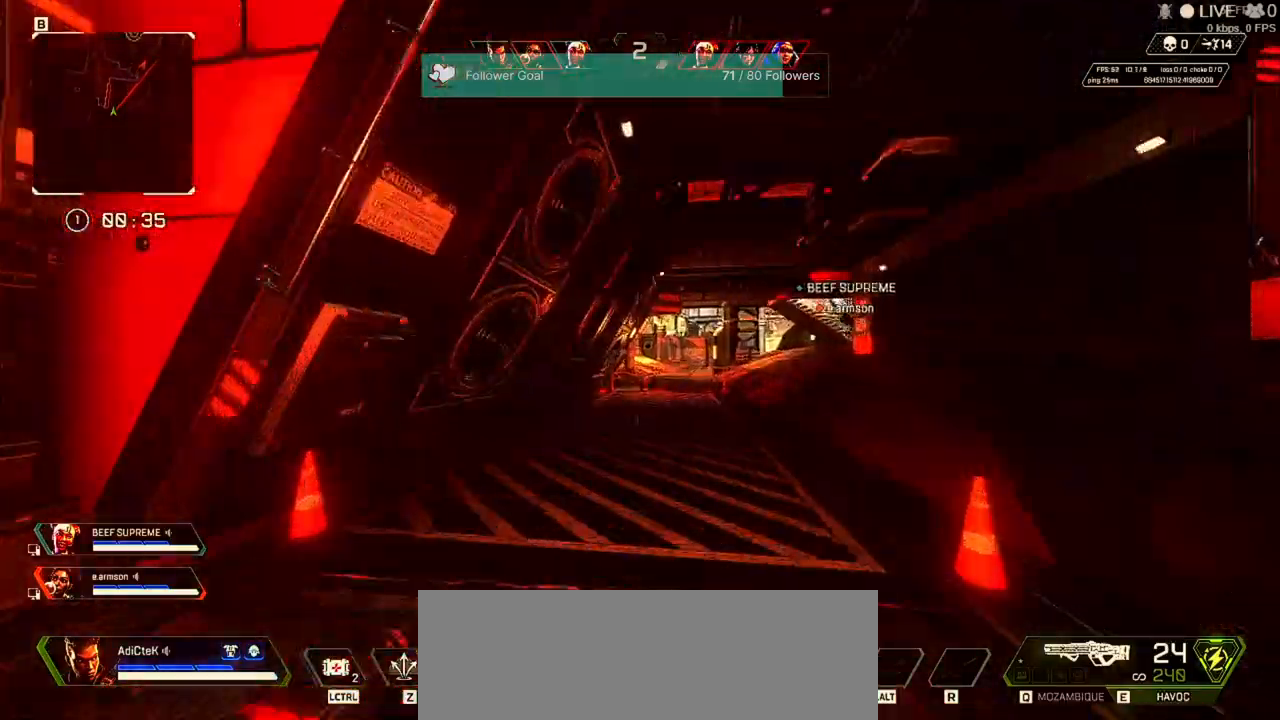
Gameplay with keyboard and mouse; each line is a JSON object with the keys and mouse buttons held at the frame after it. "events" lists presses ("down") and releases ("up") of "1", "2", "3", "4", "5", "a", "alt", "b", "c", "ctrl", "d", "e", "f", "q", "r", "s", "shift", "space", "t", "tab", "tilde", "v", "w", "x", "z", "mouse_left", "mouse_wheel" and "mouse_right" between this image and that frame as [ms after this image, input, new state], when the widget could be followed in between. "mouse_left", "mouse_wheel", "mouse_right" = the "left", "wheel", "right" buttons of the "mouse" list. No other keys are recorded. "wheel" means that the mouse wheel is clicked or scrolled. Not read: mouse_move.
{"keys": ["shift", "w"], "mouse": [], "events": []}
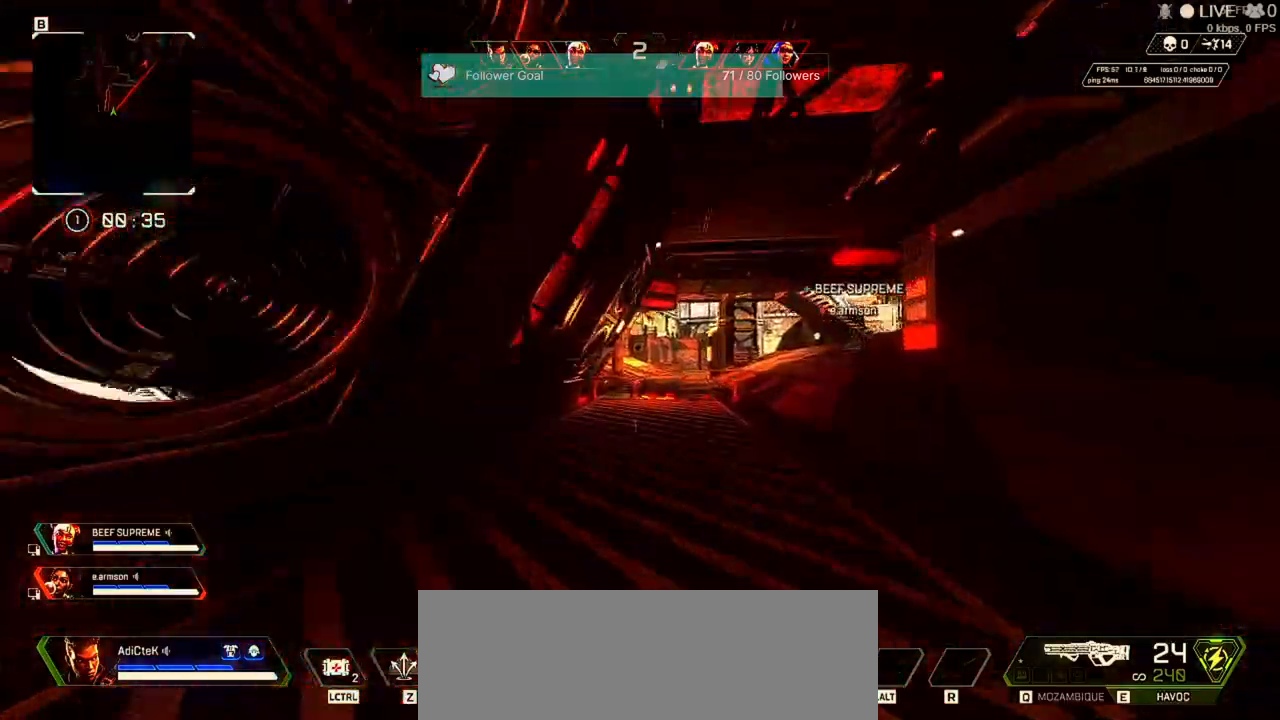
{"keys": ["shift", "w"], "mouse": [], "events": []}
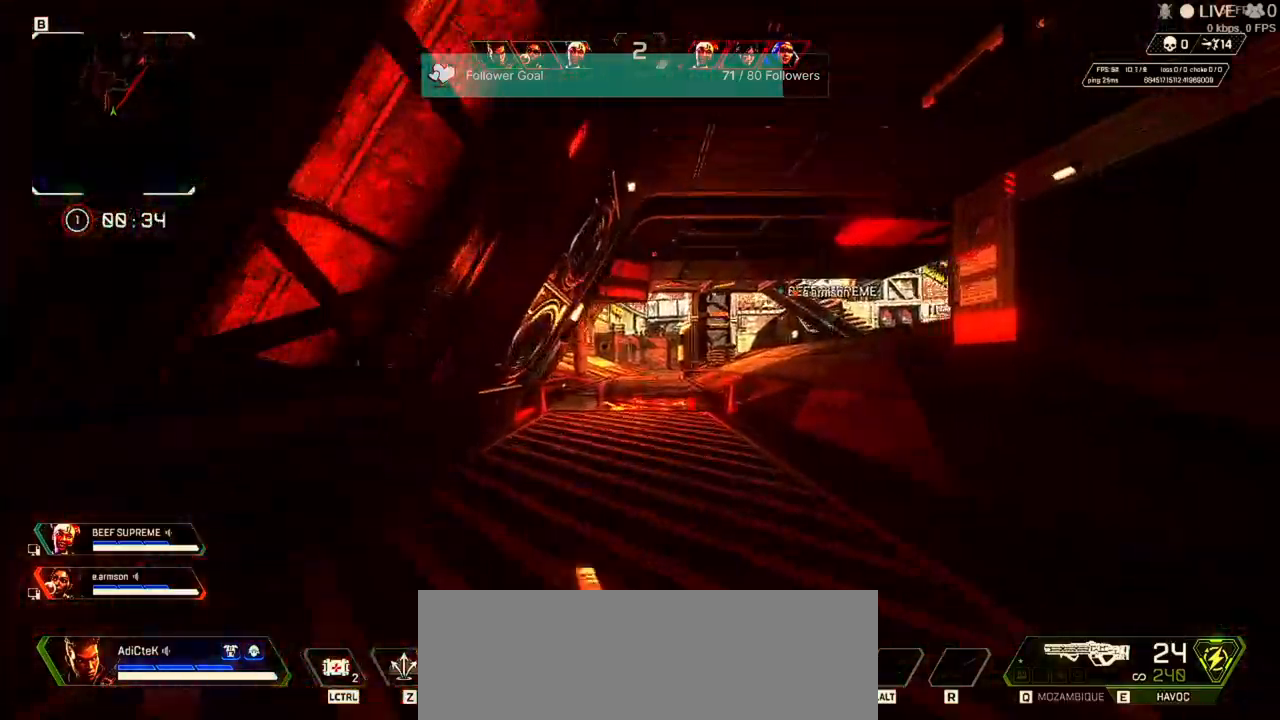
{"keys": ["shift", "w"], "mouse": [], "events": []}
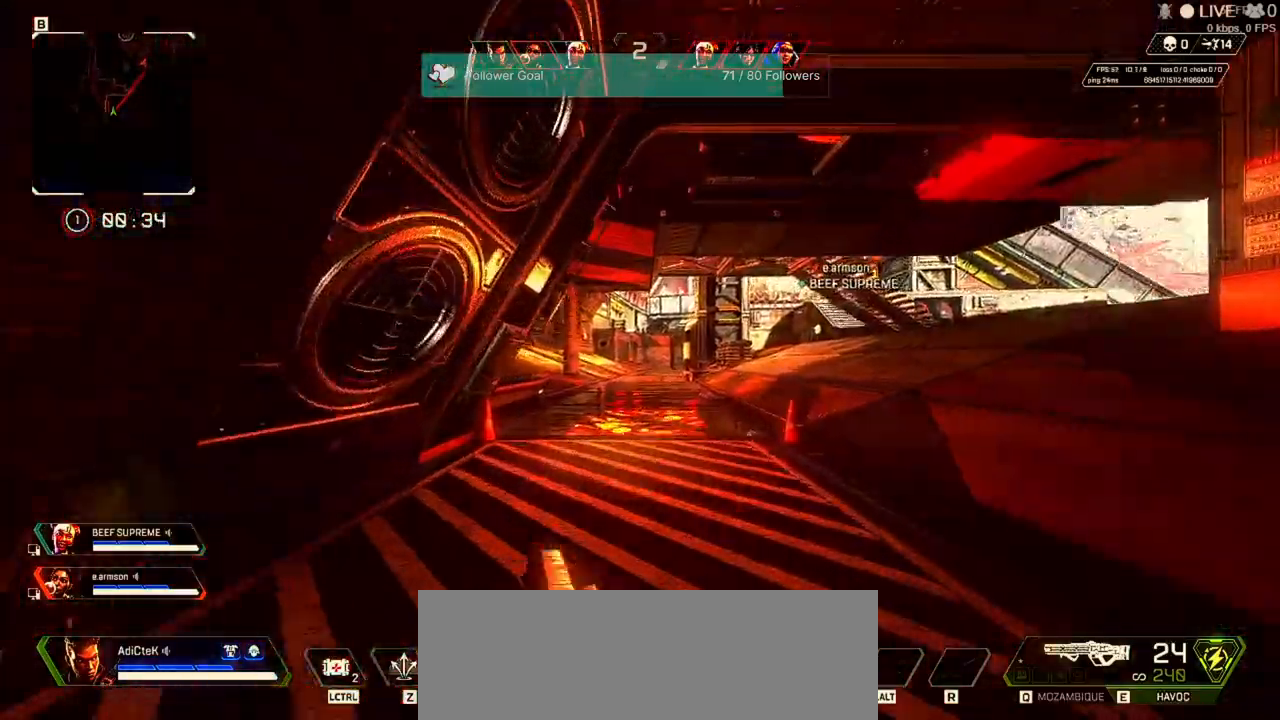
{"keys": ["shift", "w"], "mouse": [], "events": []}
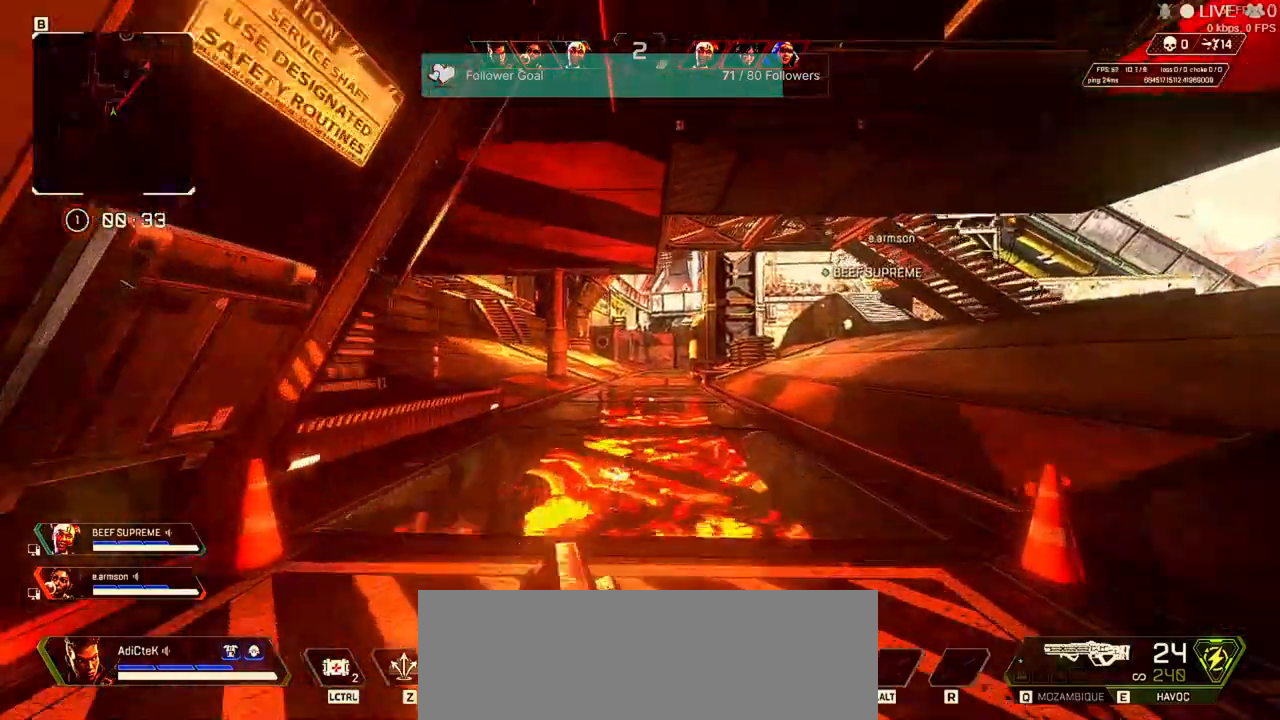
{"keys": ["shift", "w"], "mouse": [], "events": []}
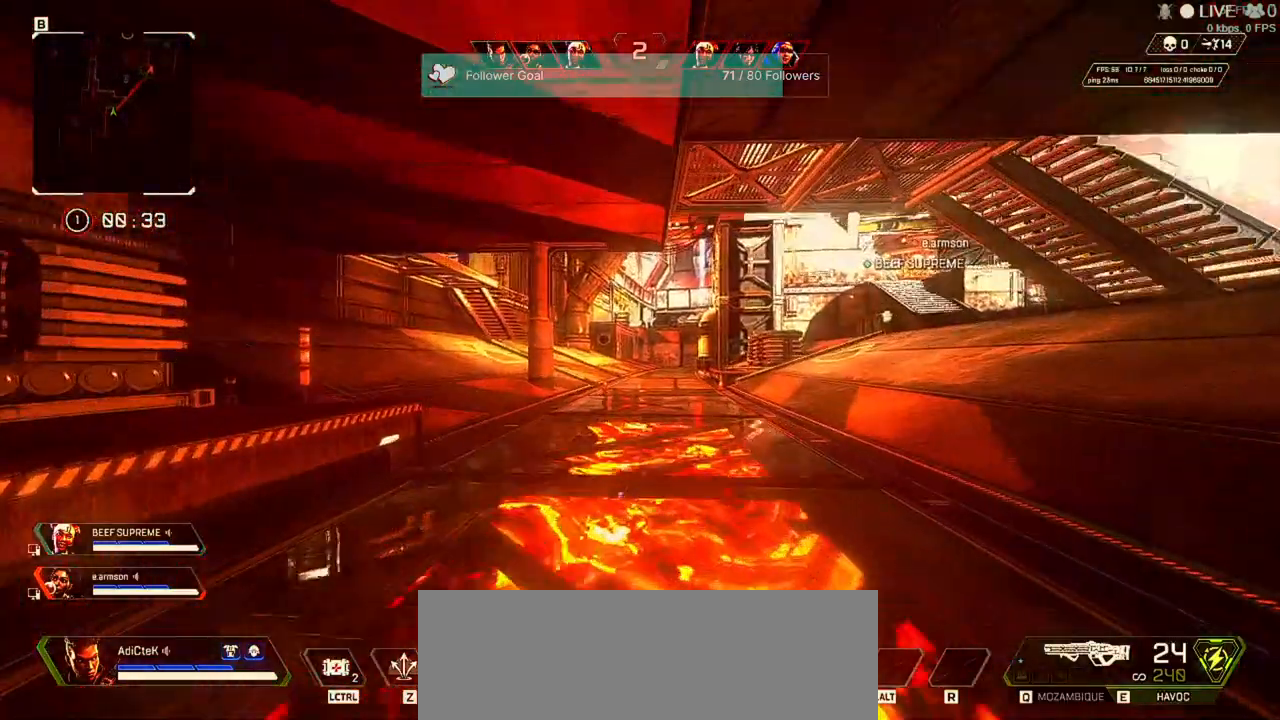
{"keys": ["a", "shift", "w"], "mouse": [], "events": [[200, "a", "down"]]}
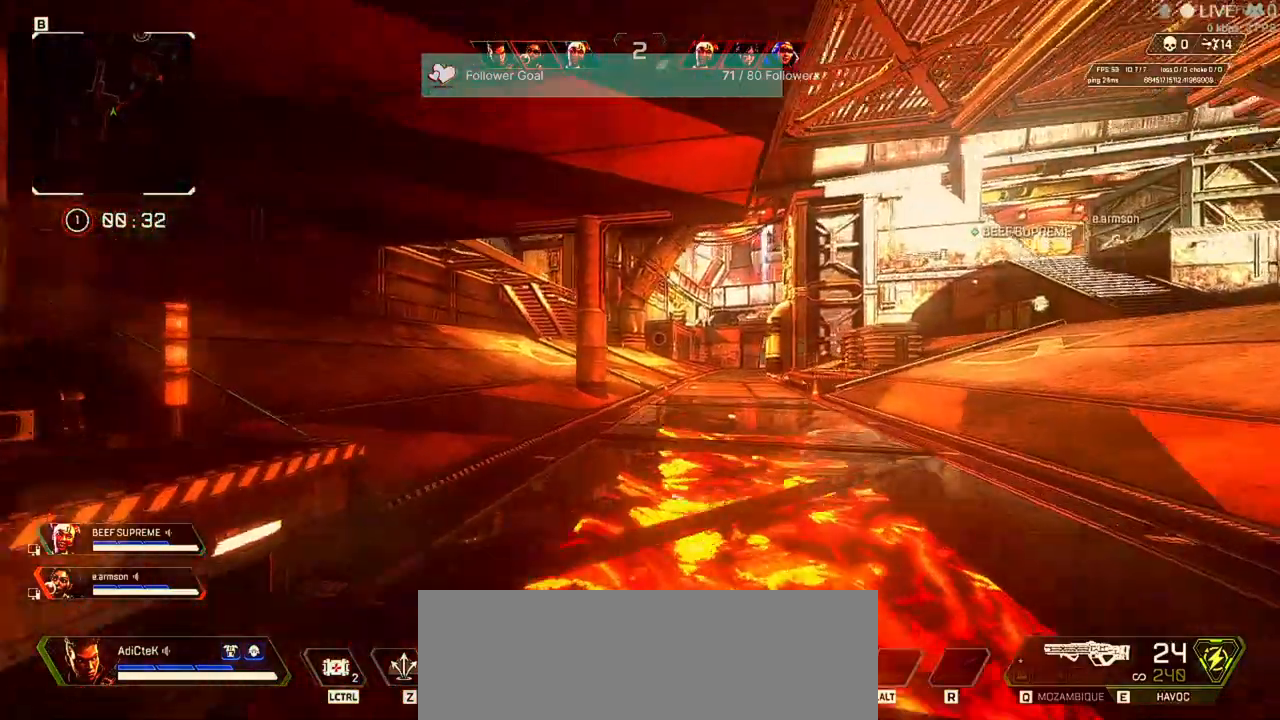
{"keys": ["a", "shift", "w"], "mouse": [], "events": []}
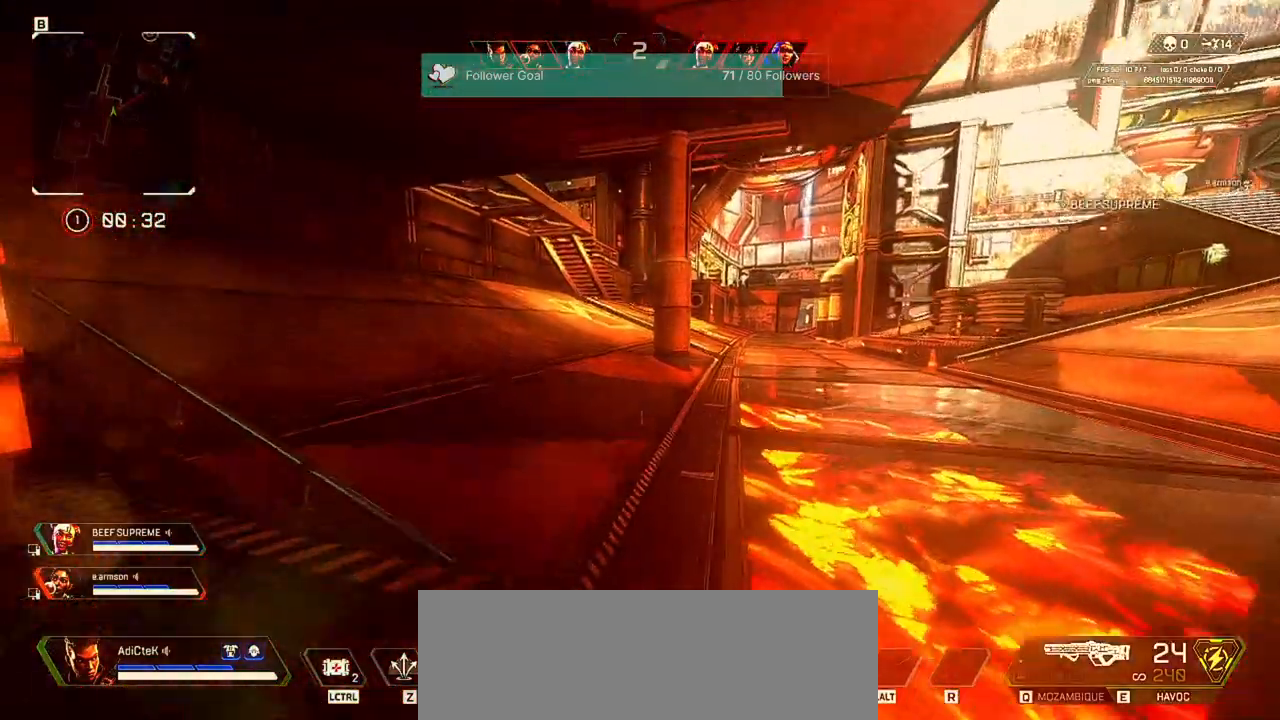
{"keys": ["a", "shift", "w"], "mouse": [], "events": [[100, "a", "up"], [133, "a", "down"]]}
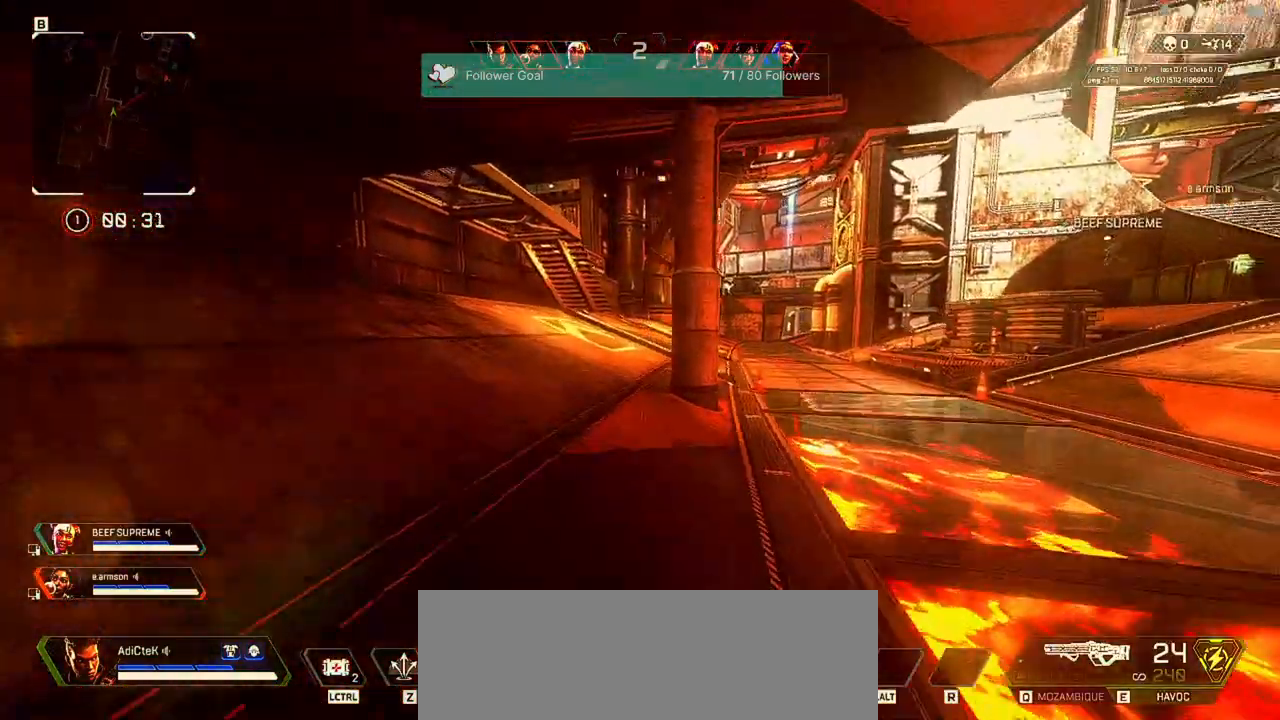
{"keys": ["a"], "mouse": ["right"], "events": [[167, "mouse_right", "down"], [367, "shift", "up"], [467, "w", "up"]]}